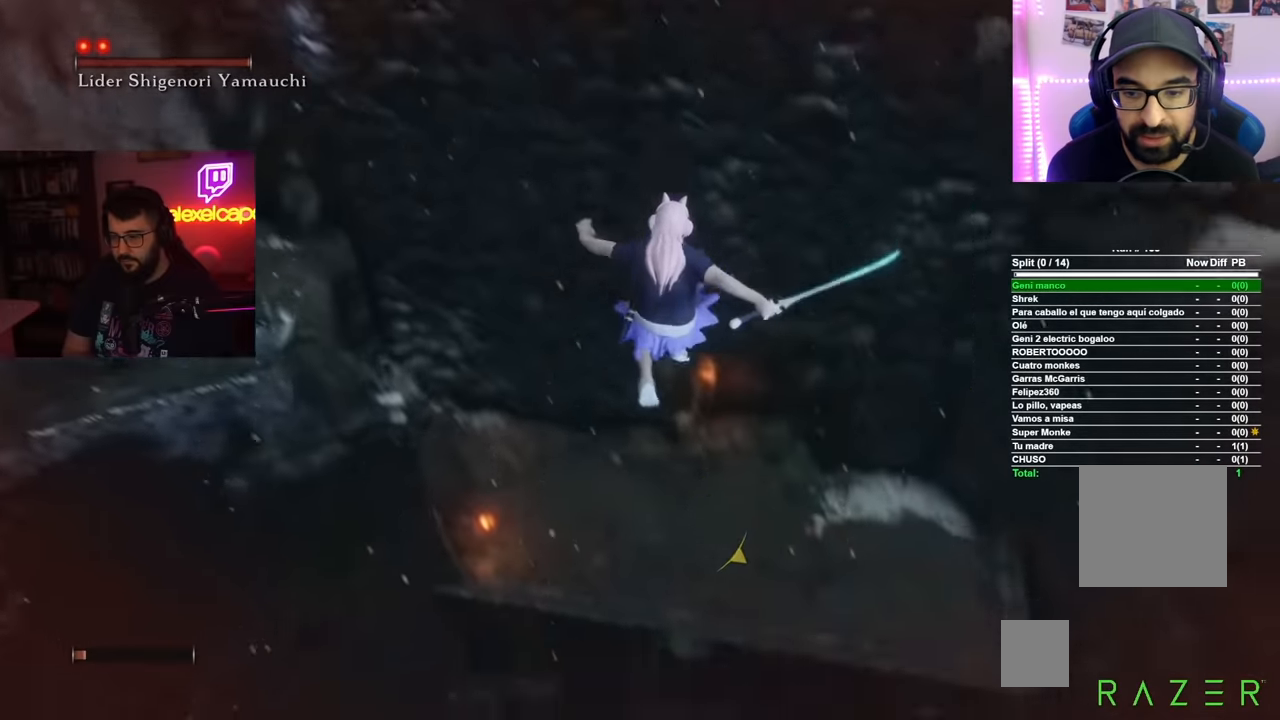
Gameplay with a controller (Xbox layout); each line is a JSON object with the inputs held at the frame after it. "events" lists button and stick changes between this image and that frame as [ms after this image, input, new state], when the widget could be followed in between. Not read: SHARE.
{"buttons": [], "left_stick": "up", "right_stick": "center", "events": [[117, "right_stick", "center"]]}
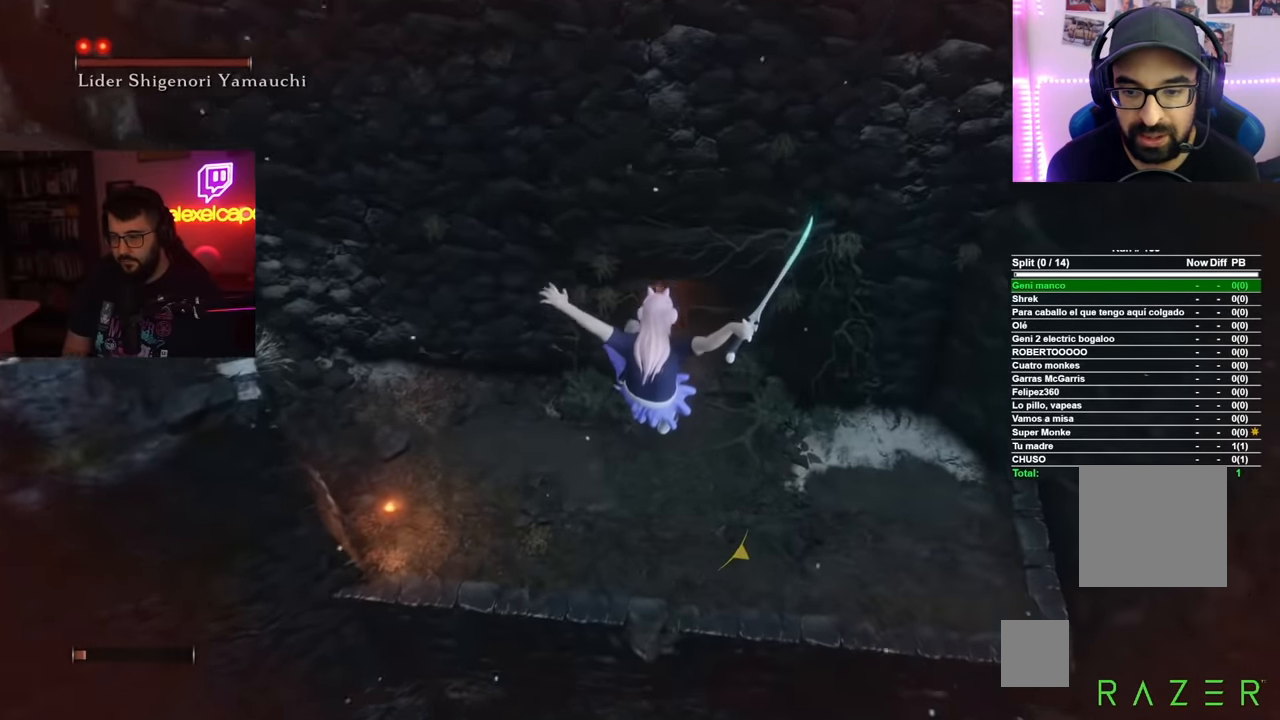
{"buttons": ["B"], "left_stick": "up", "right_stick": "center", "events": [[34, "B", "down"]]}
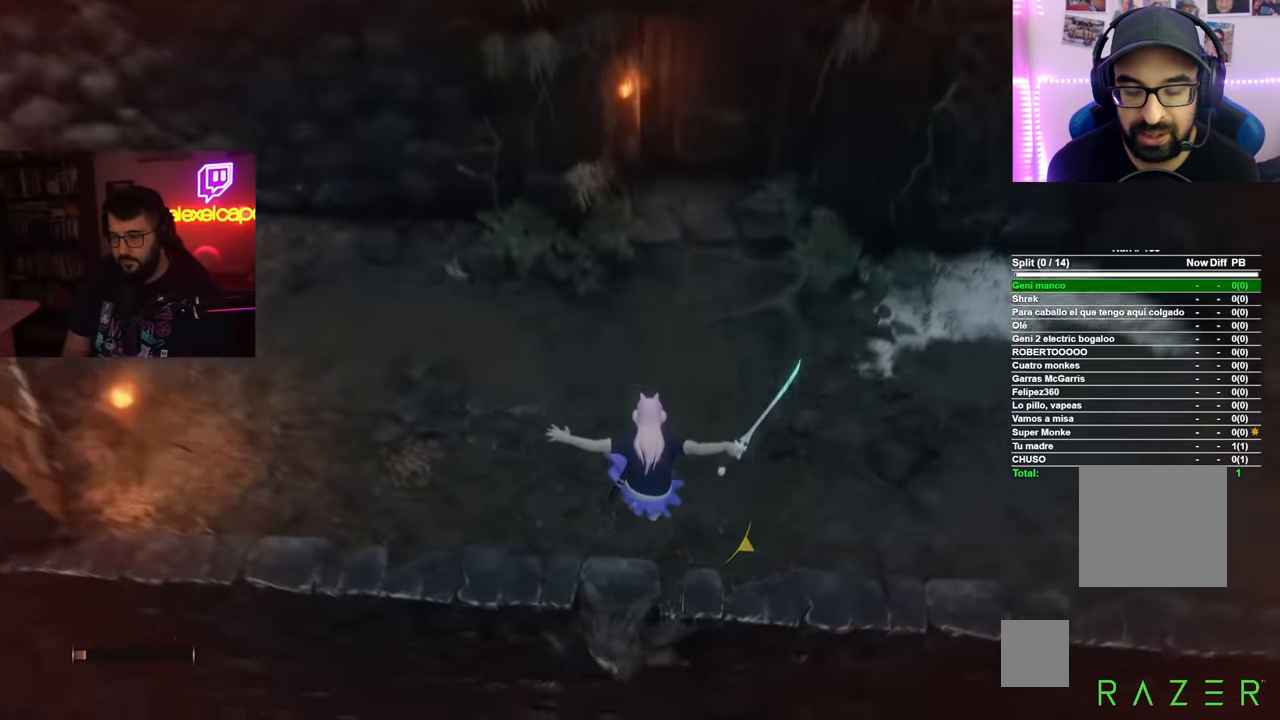
{"buttons": ["B"], "left_stick": "up", "right_stick": "center", "events": []}
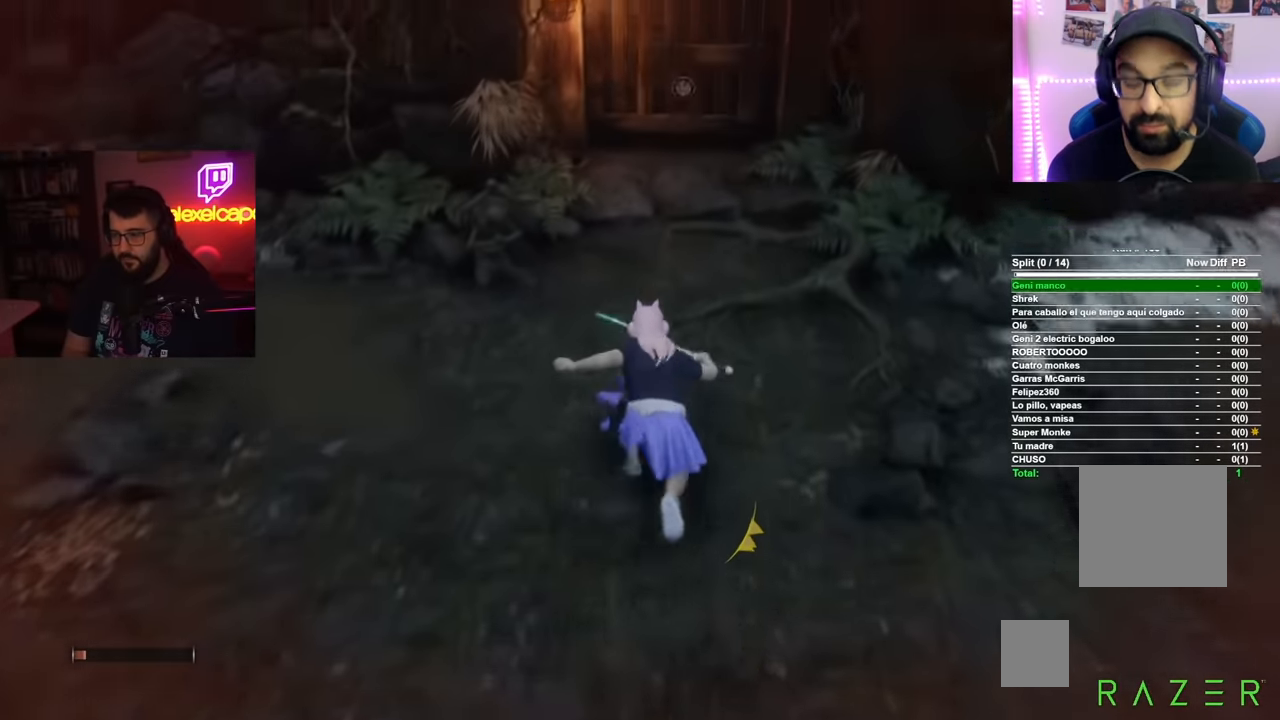
{"buttons": [], "left_stick": "up", "right_stick": "center", "events": [[33, "B", "up"]]}
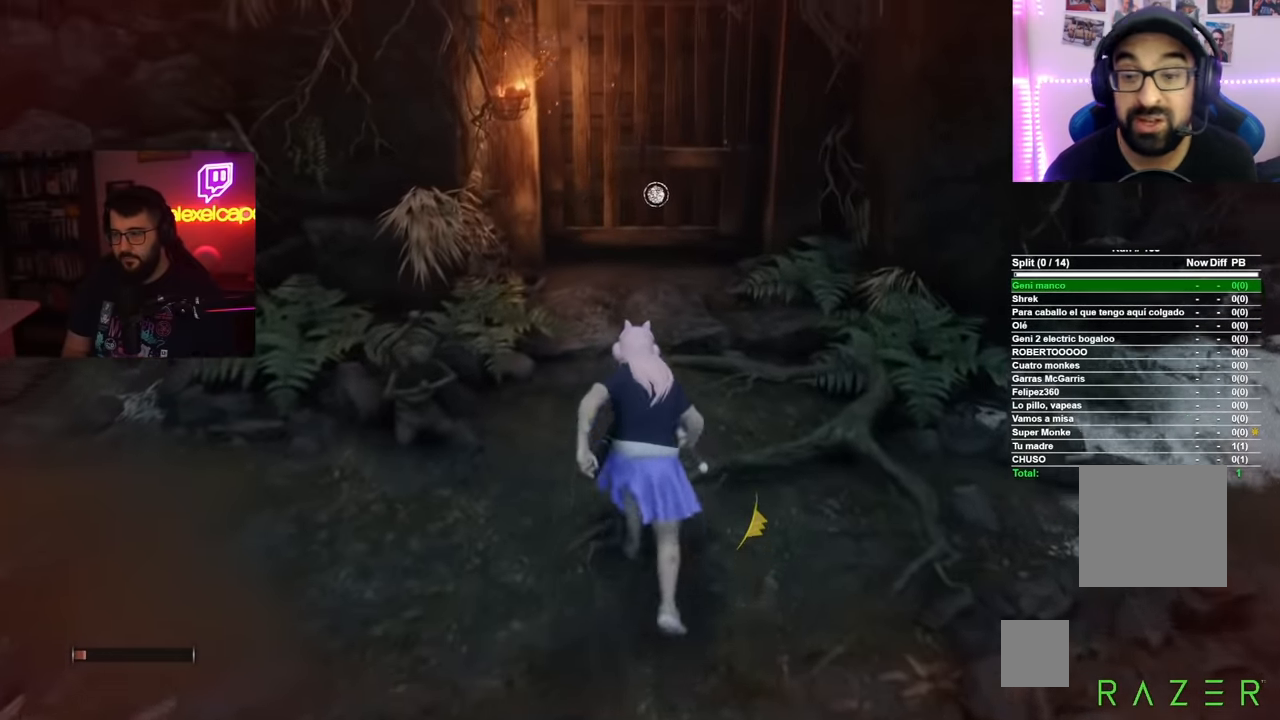
{"buttons": [], "left_stick": "up", "right_stick": "center", "events": []}
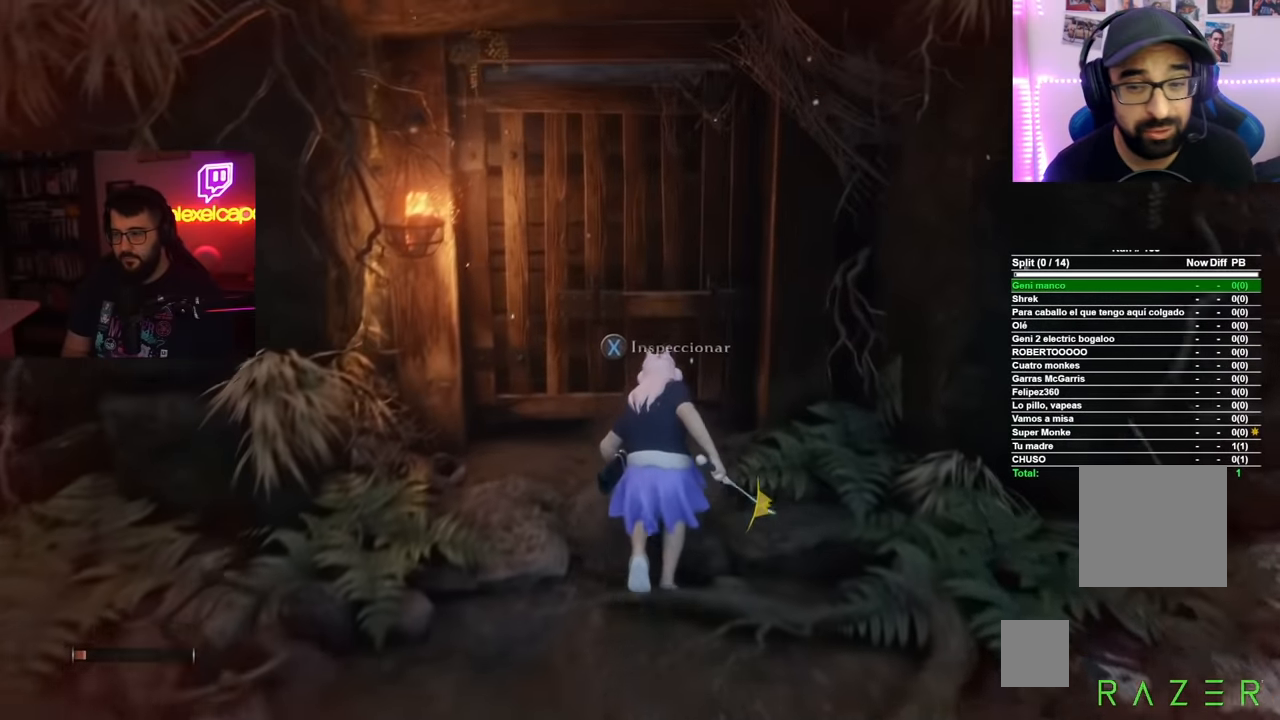
{"buttons": ["A"], "left_stick": "center", "right_stick": "center", "events": [[16, "X", "down"], [50, "left_stick", "center"], [150, "X", "up"], [333, "DPAD_LEFT", "down"], [450, "A", "down"], [450, "DPAD_LEFT", "up"]]}
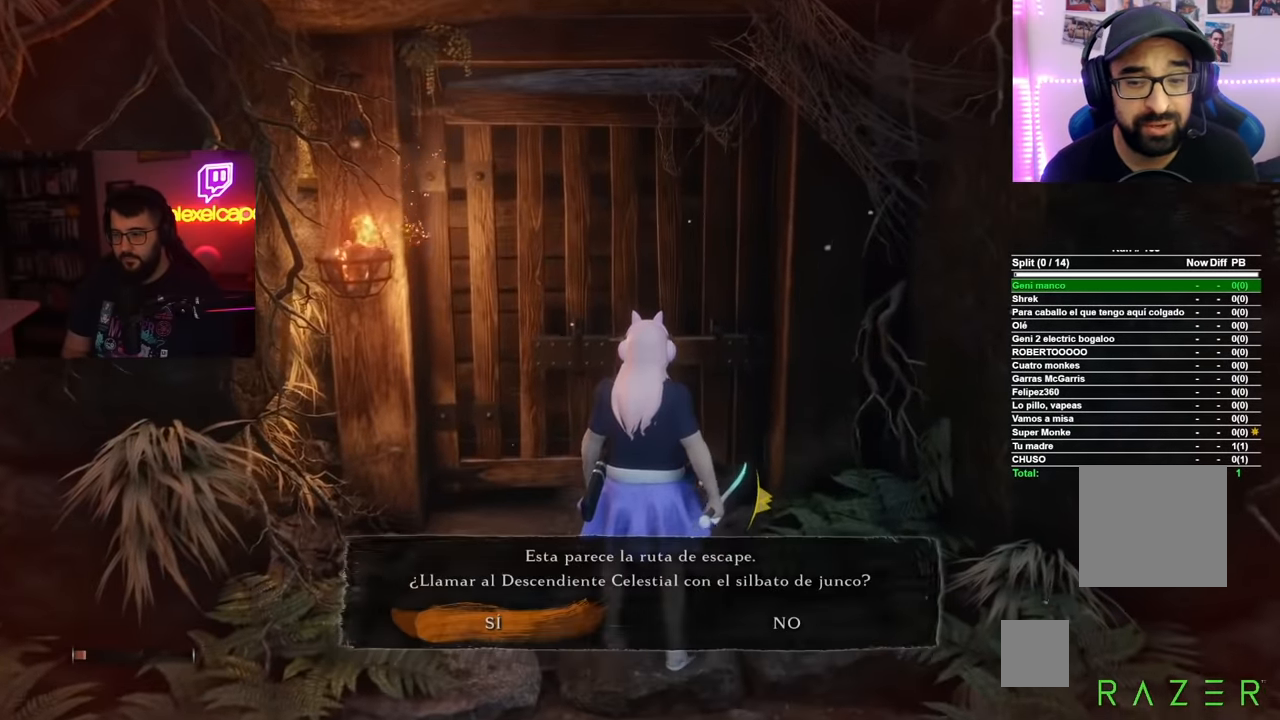
{"buttons": [], "left_stick": "center", "right_stick": "center", "events": [[84, "A", "up"]]}
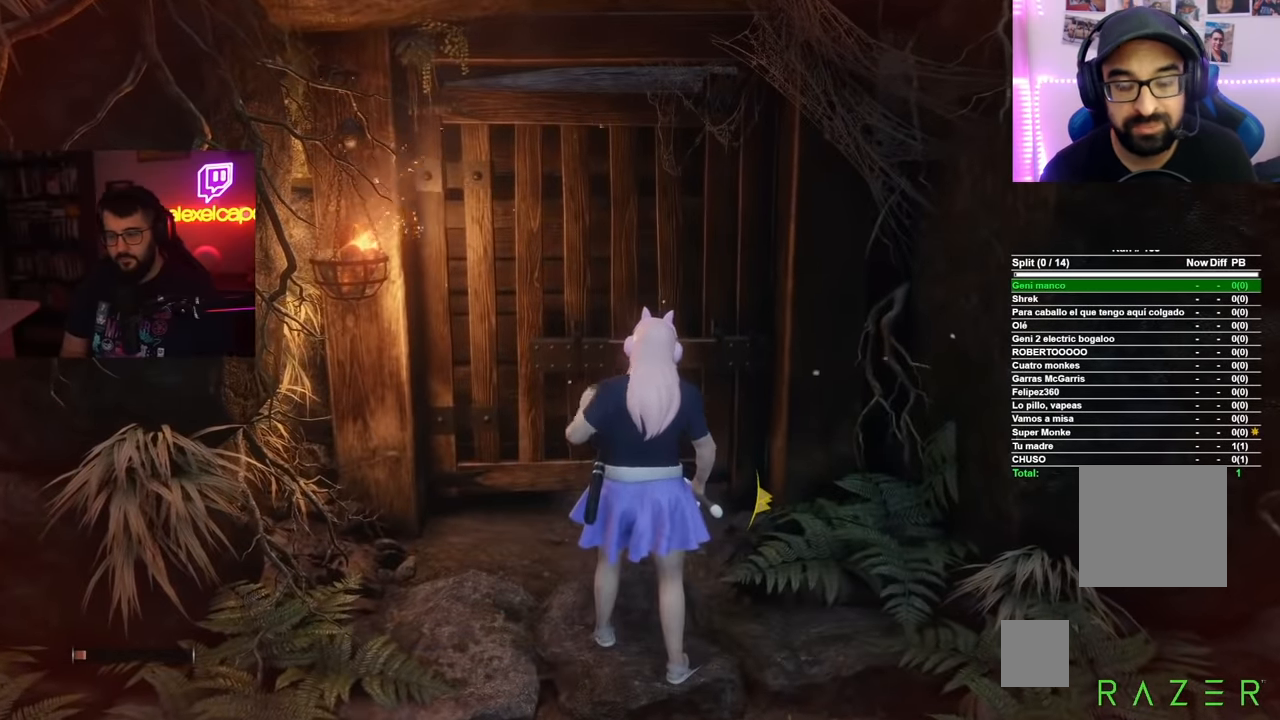
{"buttons": [], "left_stick": "center", "right_stick": "center", "events": []}
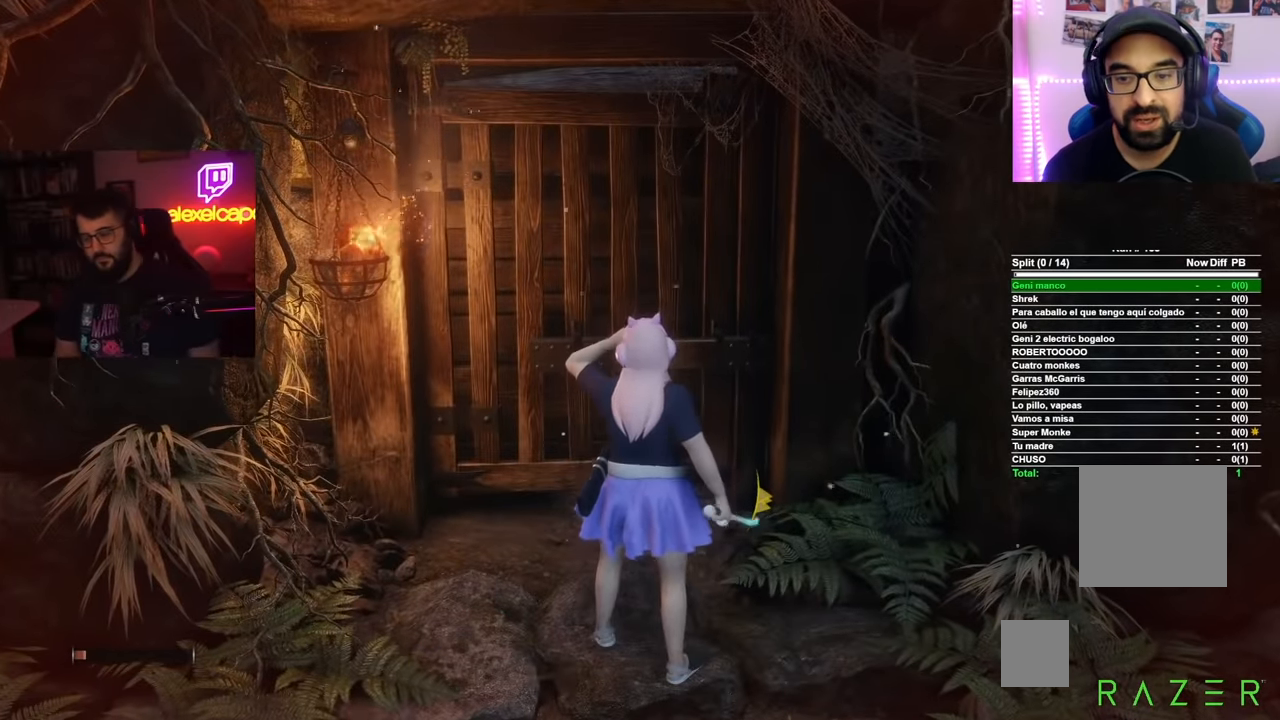
{"buttons": [], "left_stick": "center", "right_stick": "center", "events": [[184, "A", "down"], [267, "A", "up"]]}
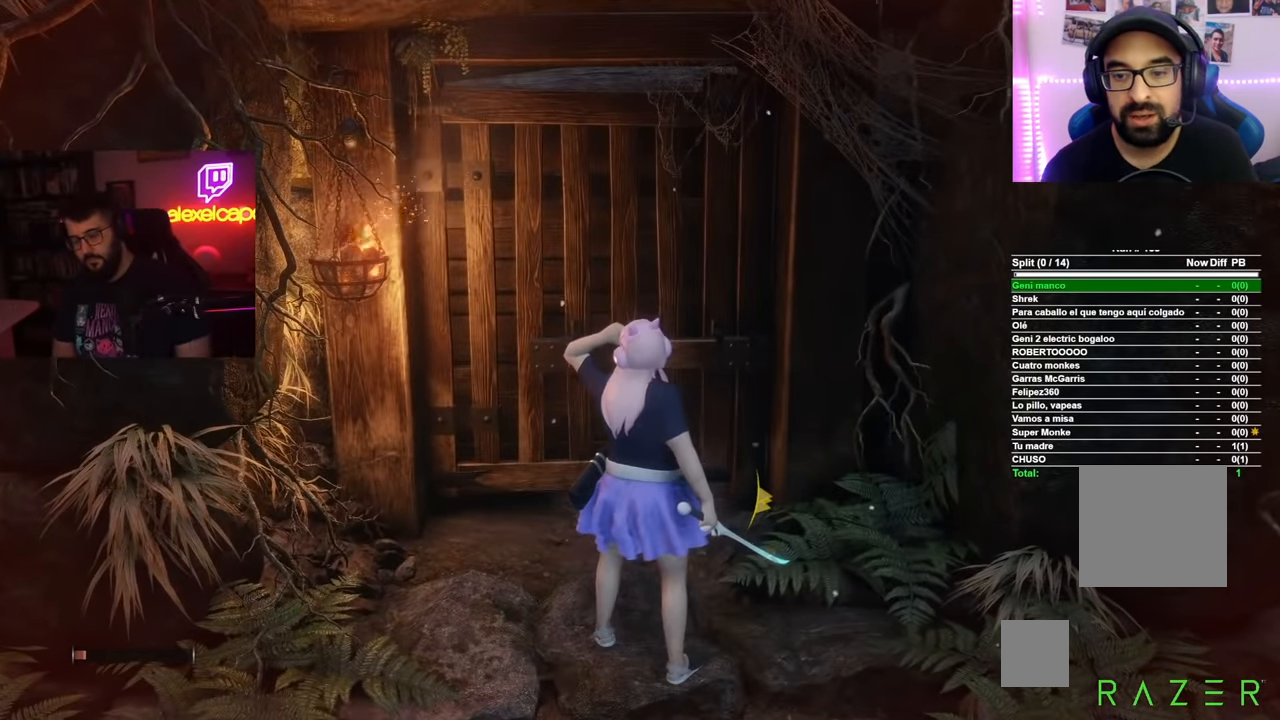
{"buttons": [], "left_stick": "center", "right_stick": "center", "events": []}
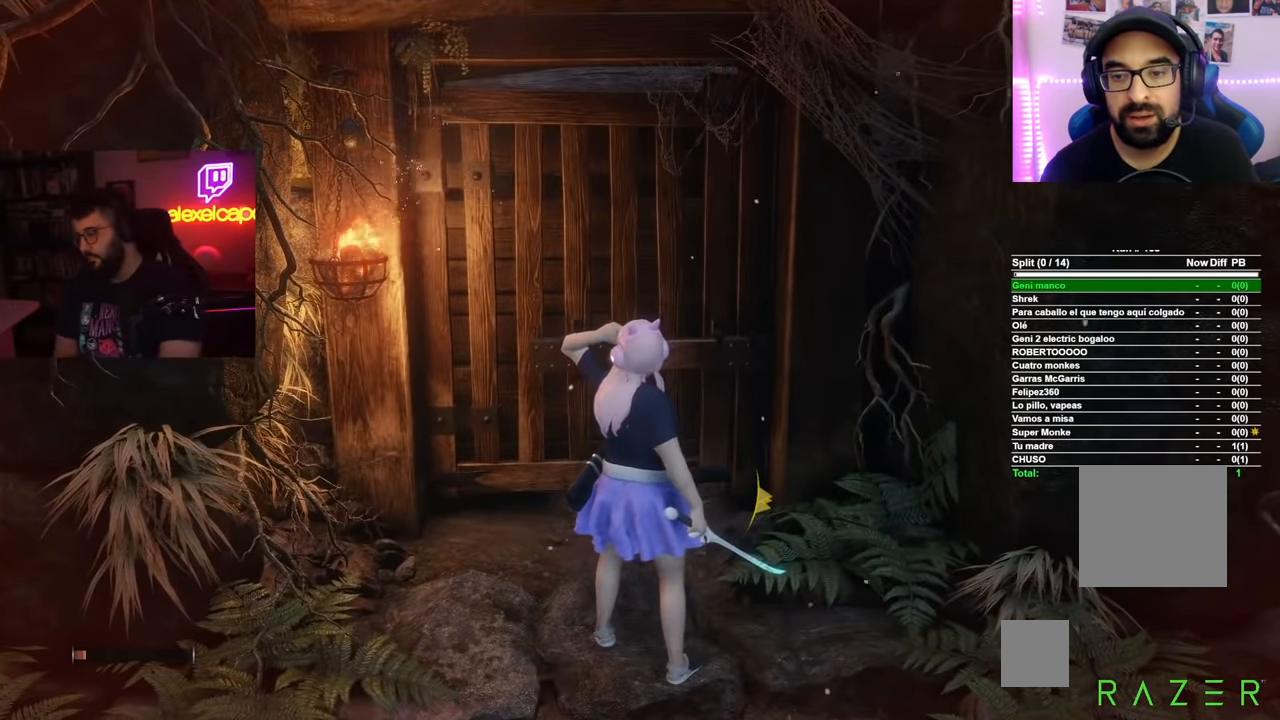
{"buttons": [], "left_stick": "center", "right_stick": "center", "events": []}
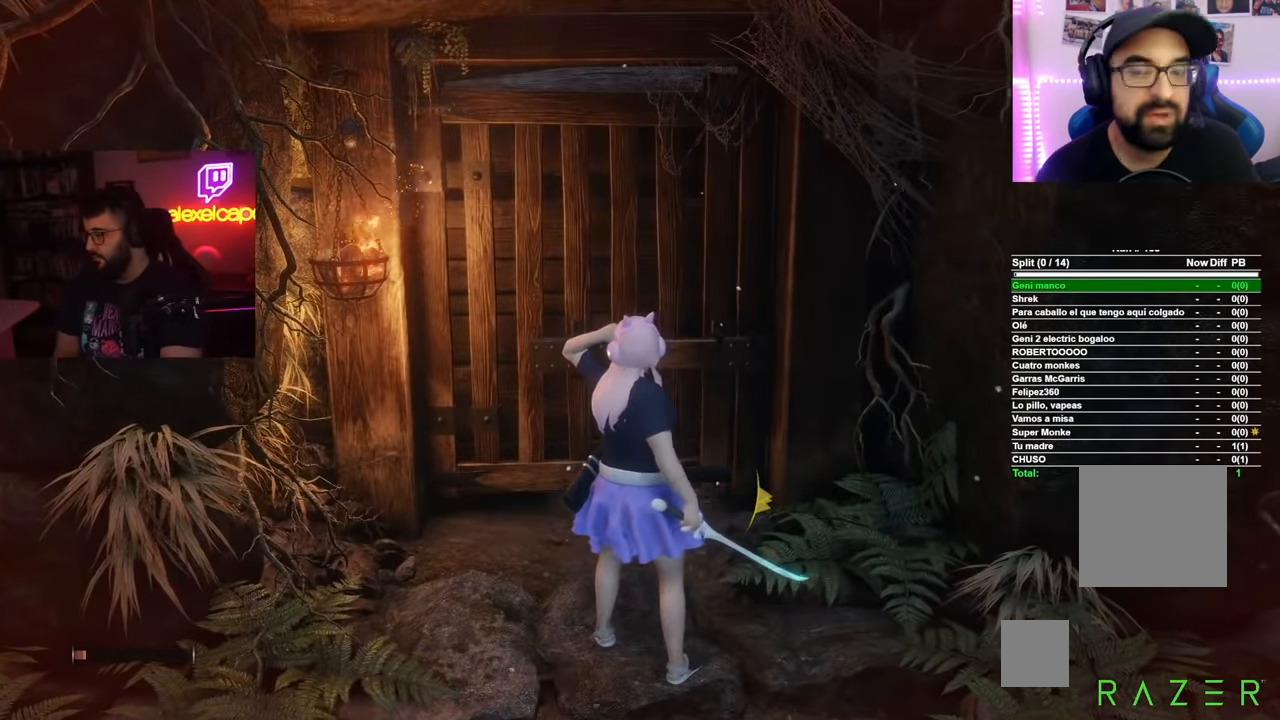
{"buttons": [], "left_stick": "center", "right_stick": "center", "events": [[250, "A", "down"], [384, "A", "up"]]}
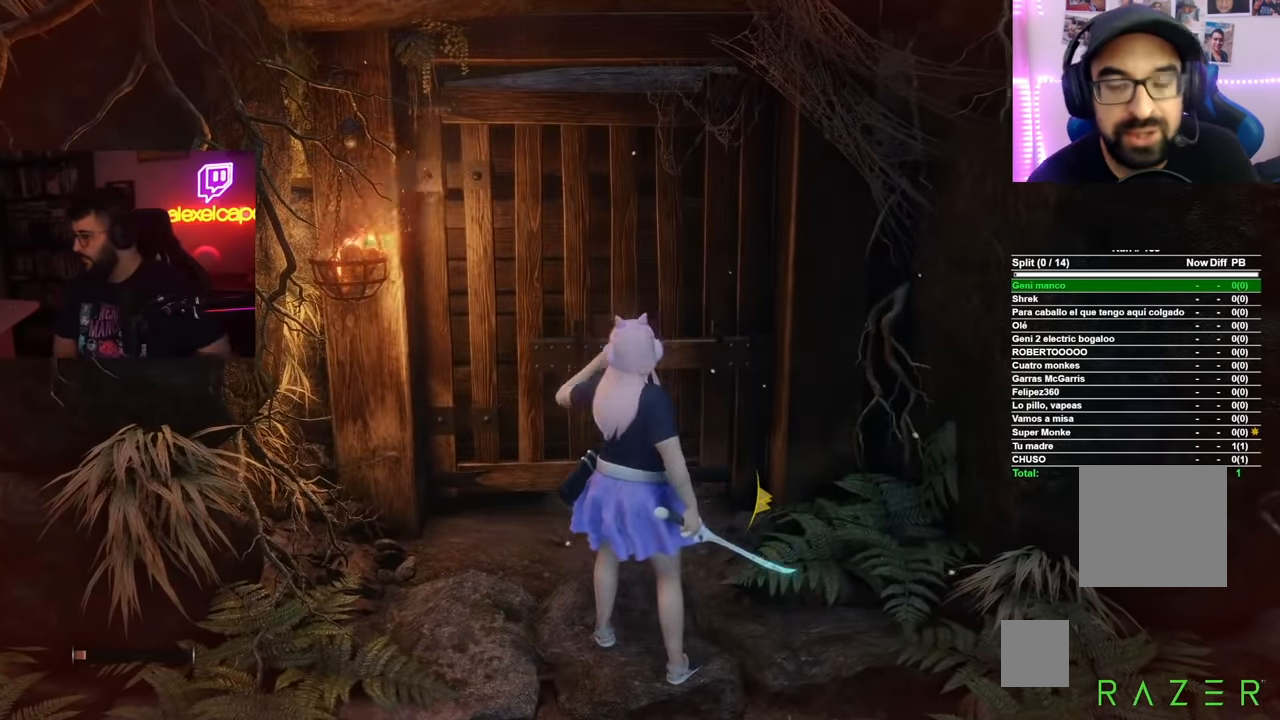
{"buttons": [], "left_stick": "center", "right_stick": "center", "events": []}
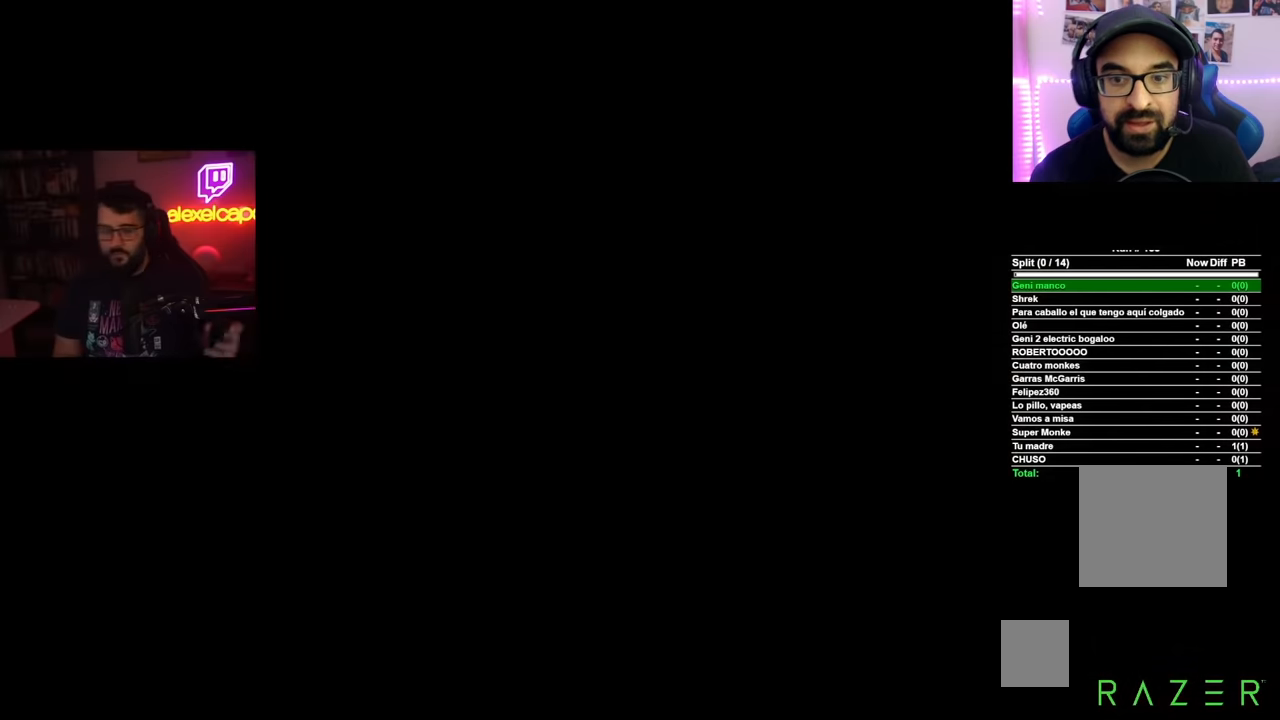
{"buttons": [], "left_stick": "center", "right_stick": "center", "events": []}
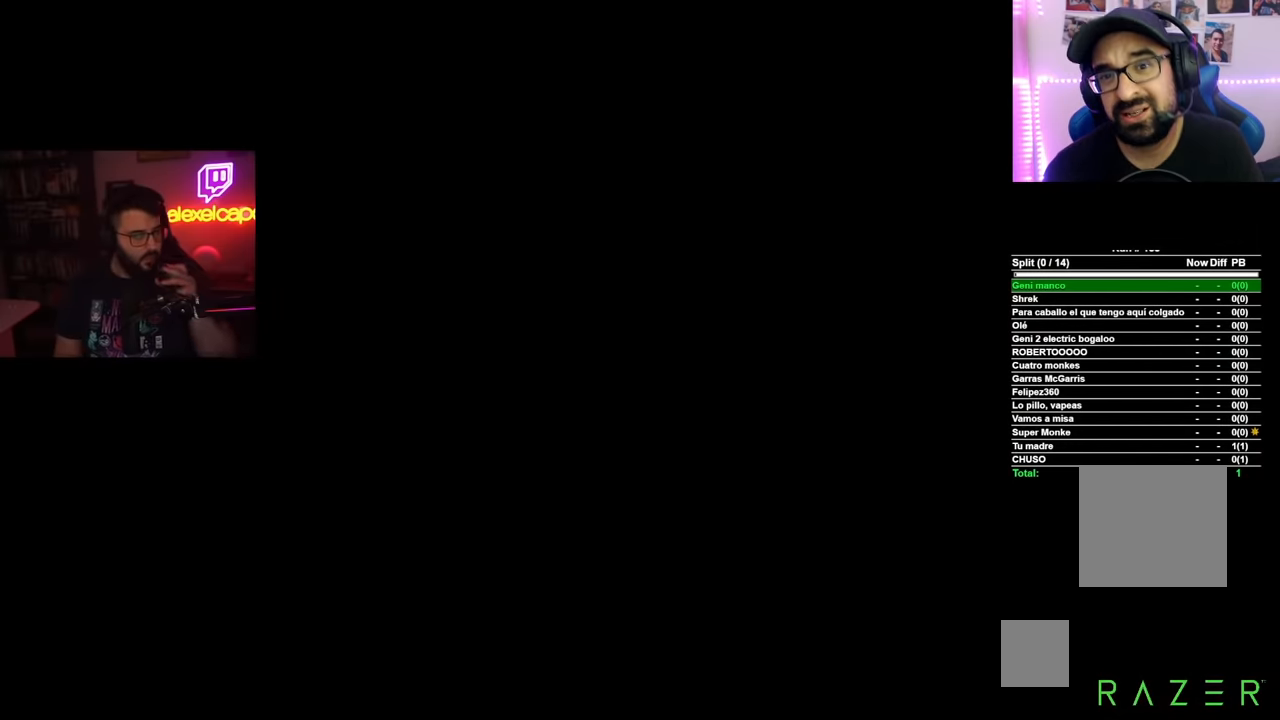
{"buttons": [], "left_stick": "center", "right_stick": "center", "events": []}
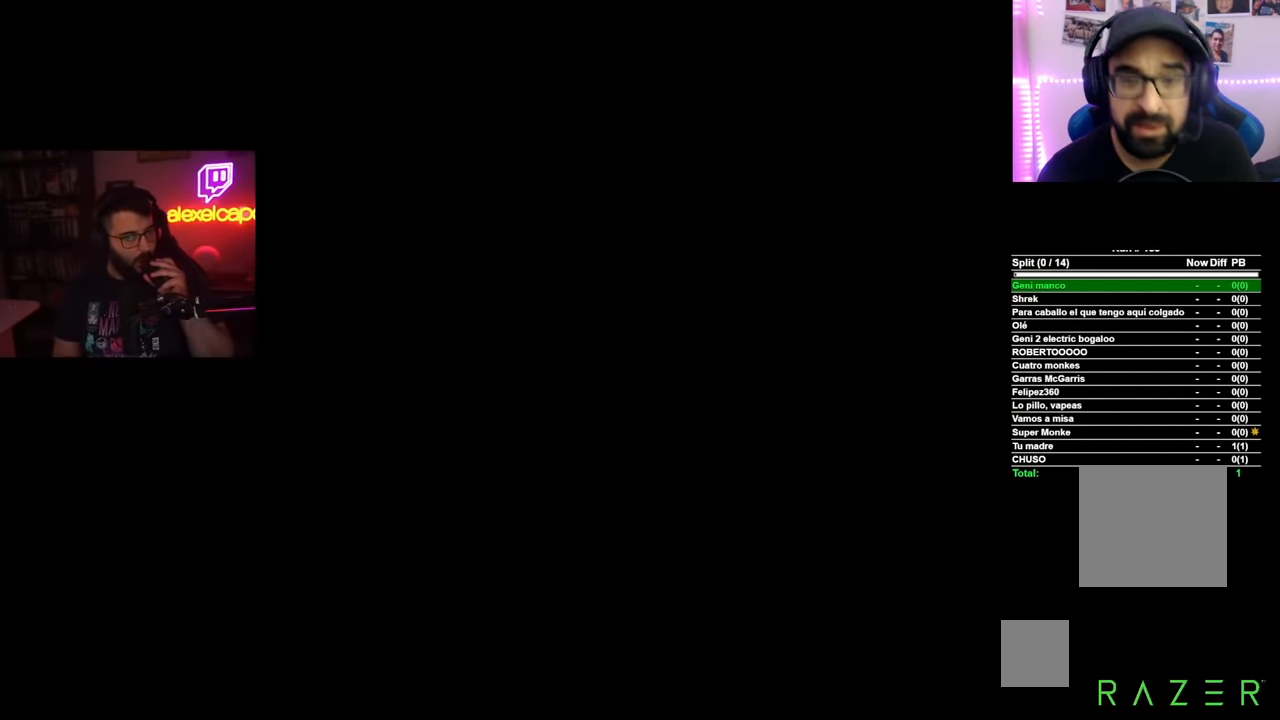
{"buttons": [], "left_stick": "center", "right_stick": "center", "events": []}
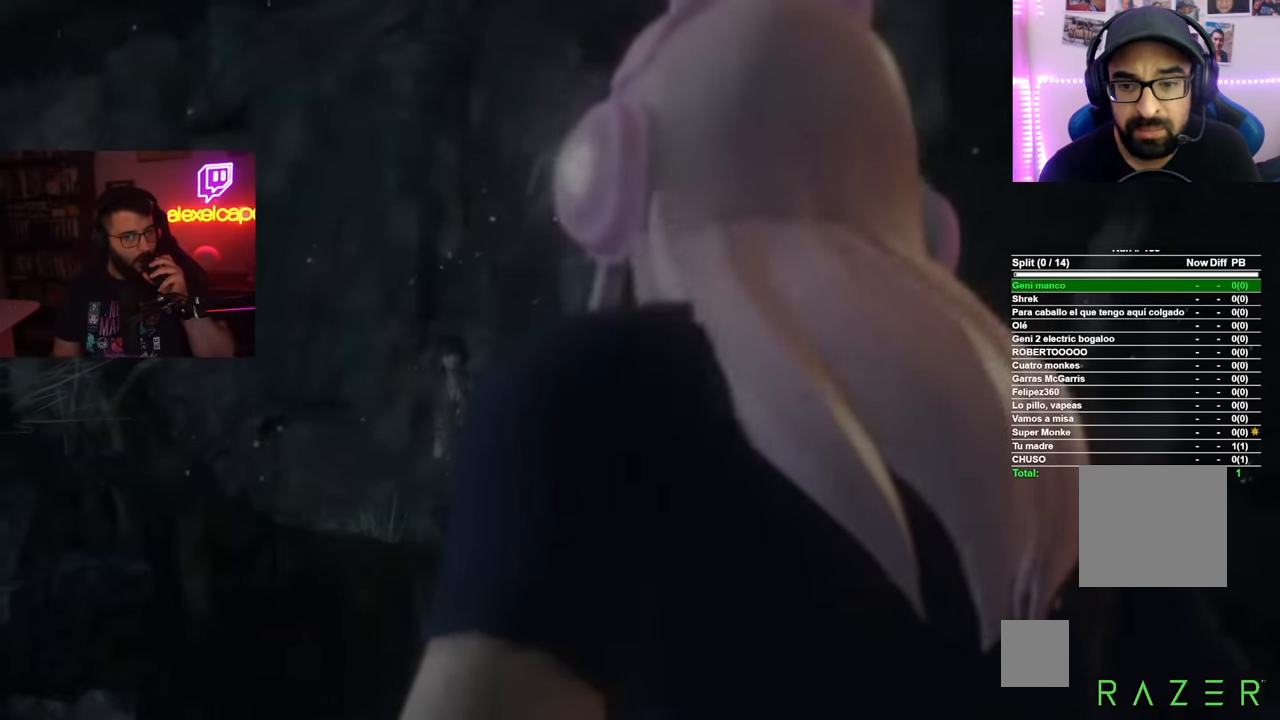
{"buttons": [], "left_stick": "center", "right_stick": "center", "events": []}
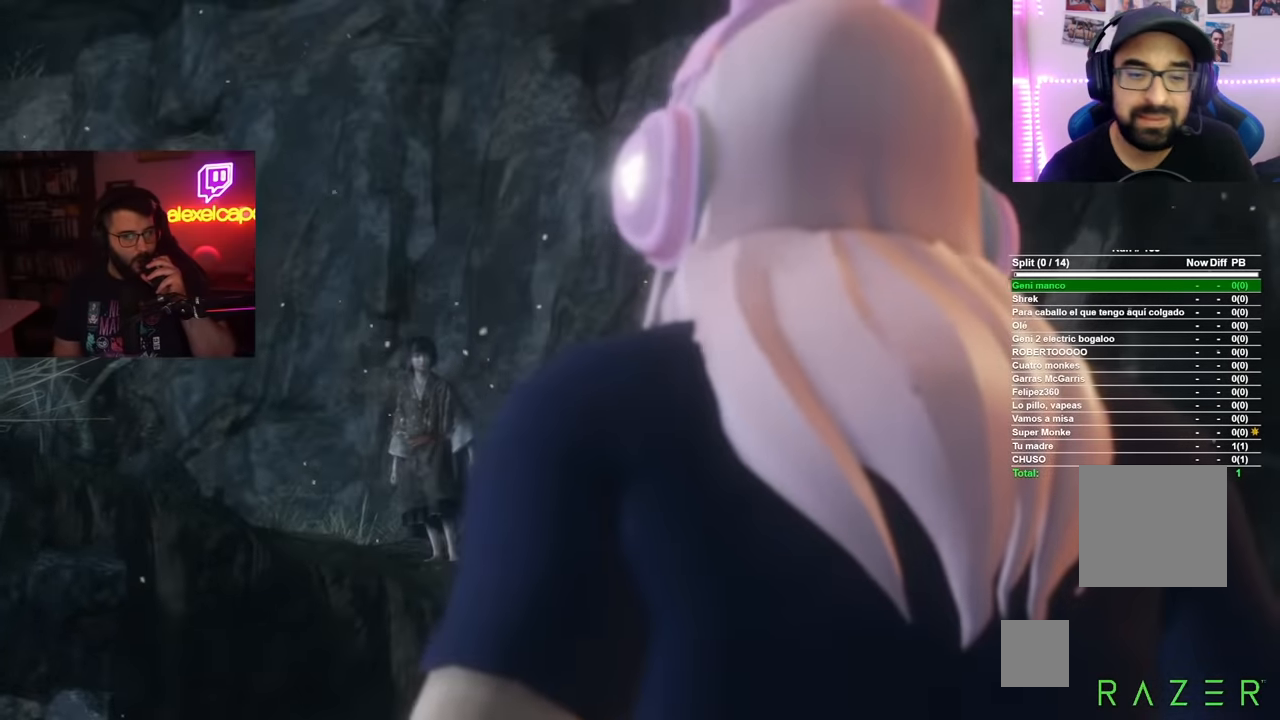
{"buttons": [], "left_stick": "center", "right_stick": "center", "events": [[283, "START", "down"], [417, "START", "up"]]}
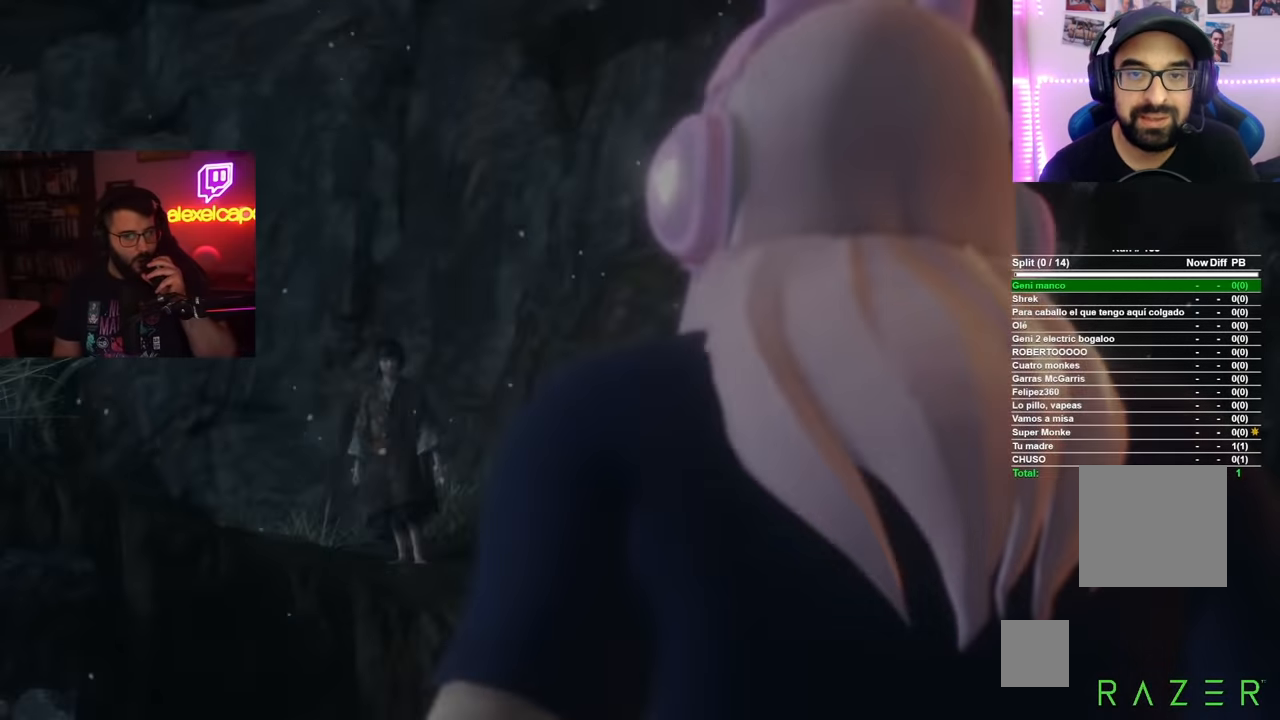
{"buttons": [], "left_stick": "center", "right_stick": "center", "events": []}
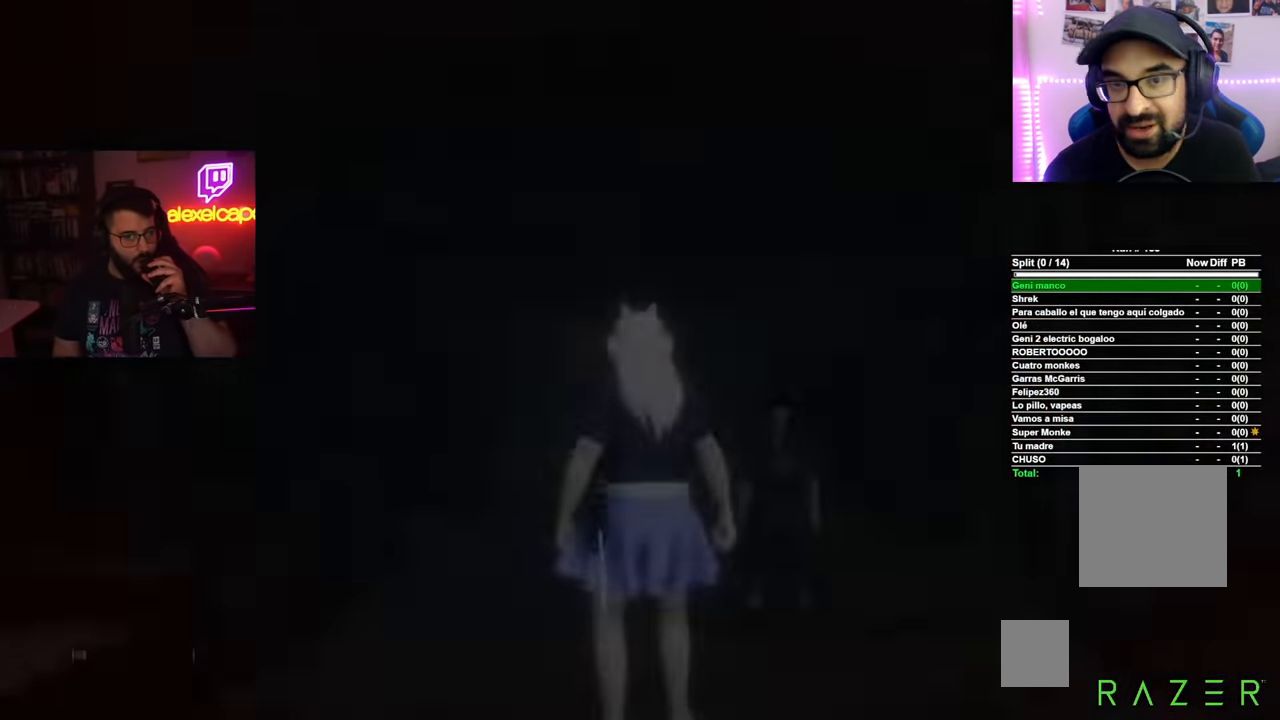
{"buttons": [], "left_stick": "center", "right_stick": "center", "events": []}
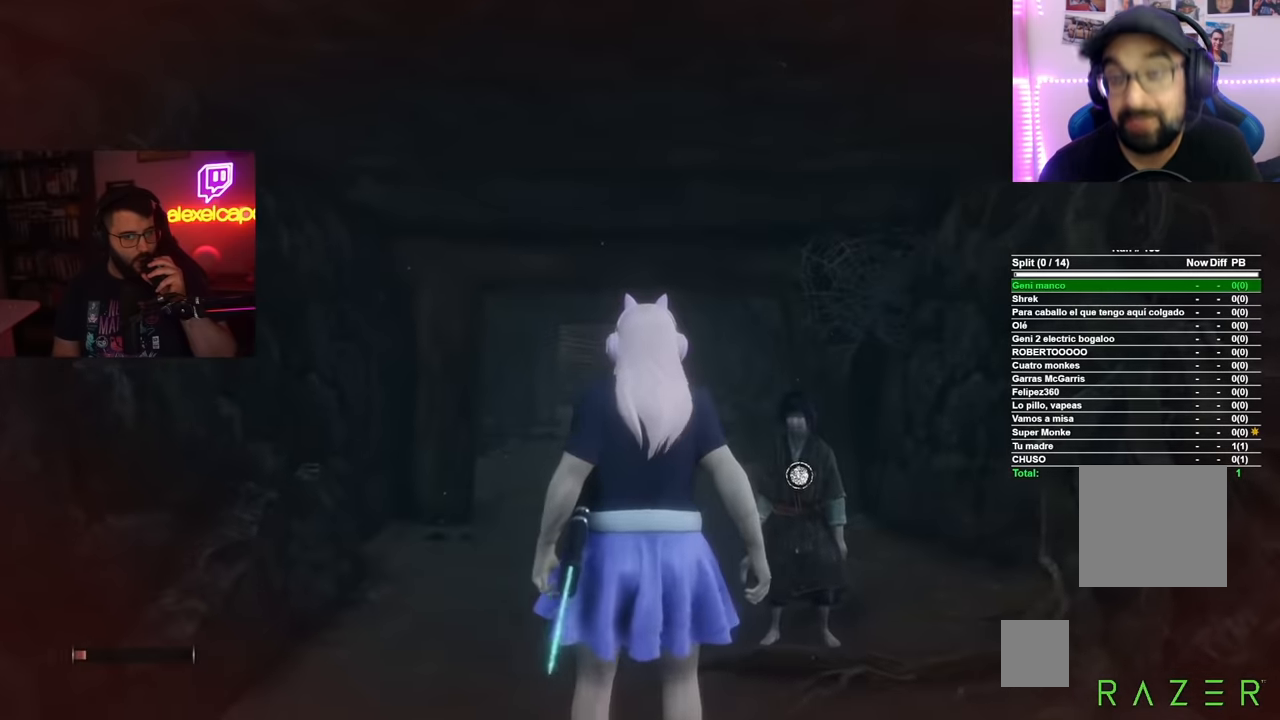
{"buttons": [], "left_stick": "center", "right_stick": "center", "events": []}
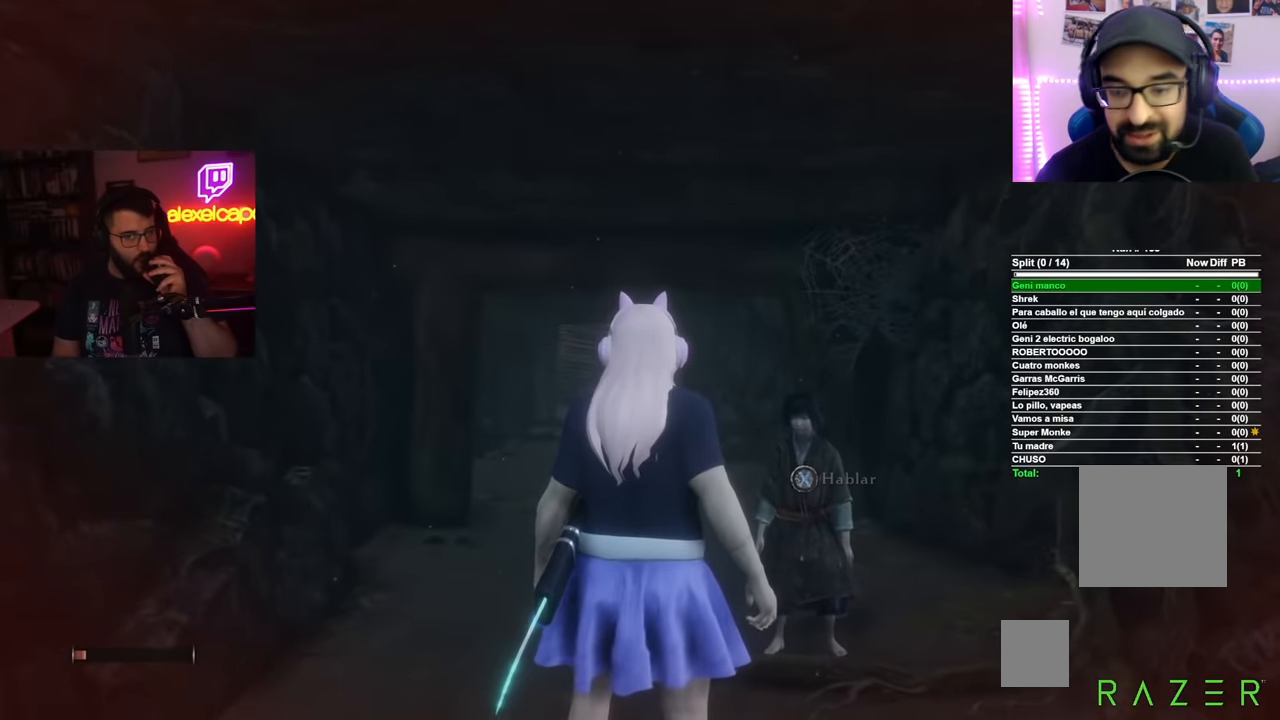
{"buttons": [], "left_stick": "center", "right_stick": "center", "events": []}
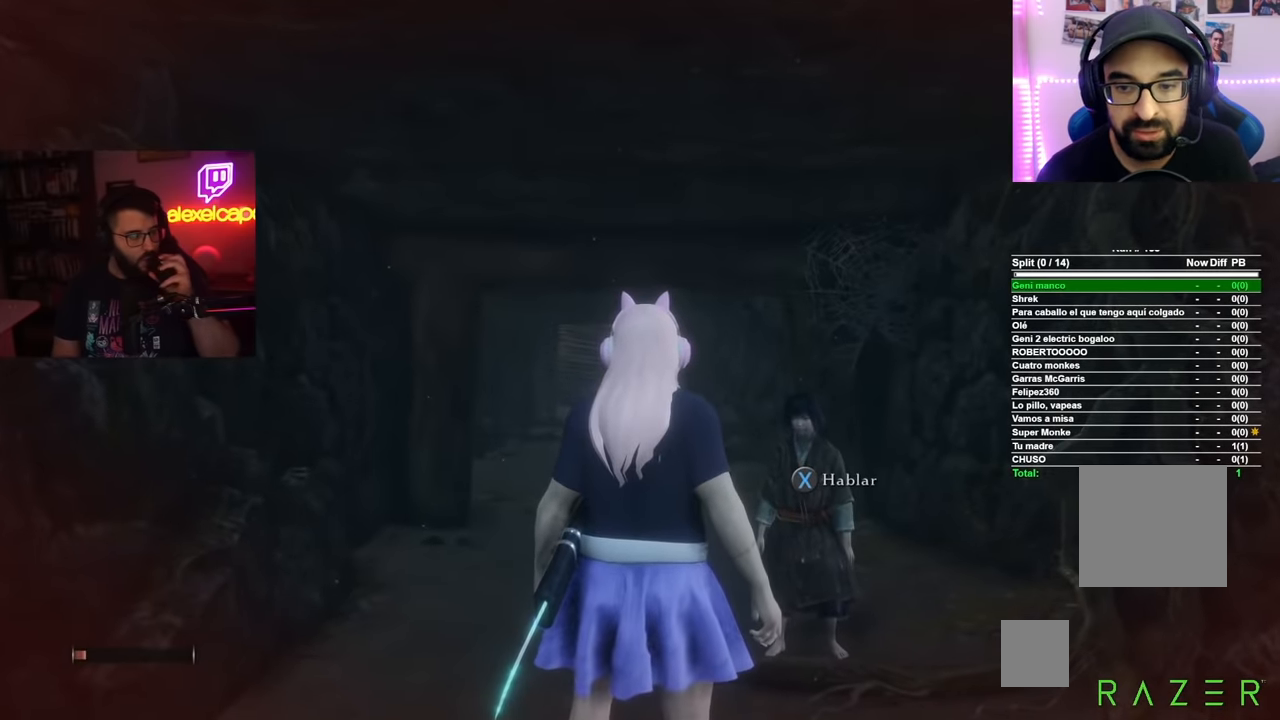
{"buttons": [], "left_stick": "center", "right_stick": "center", "events": []}
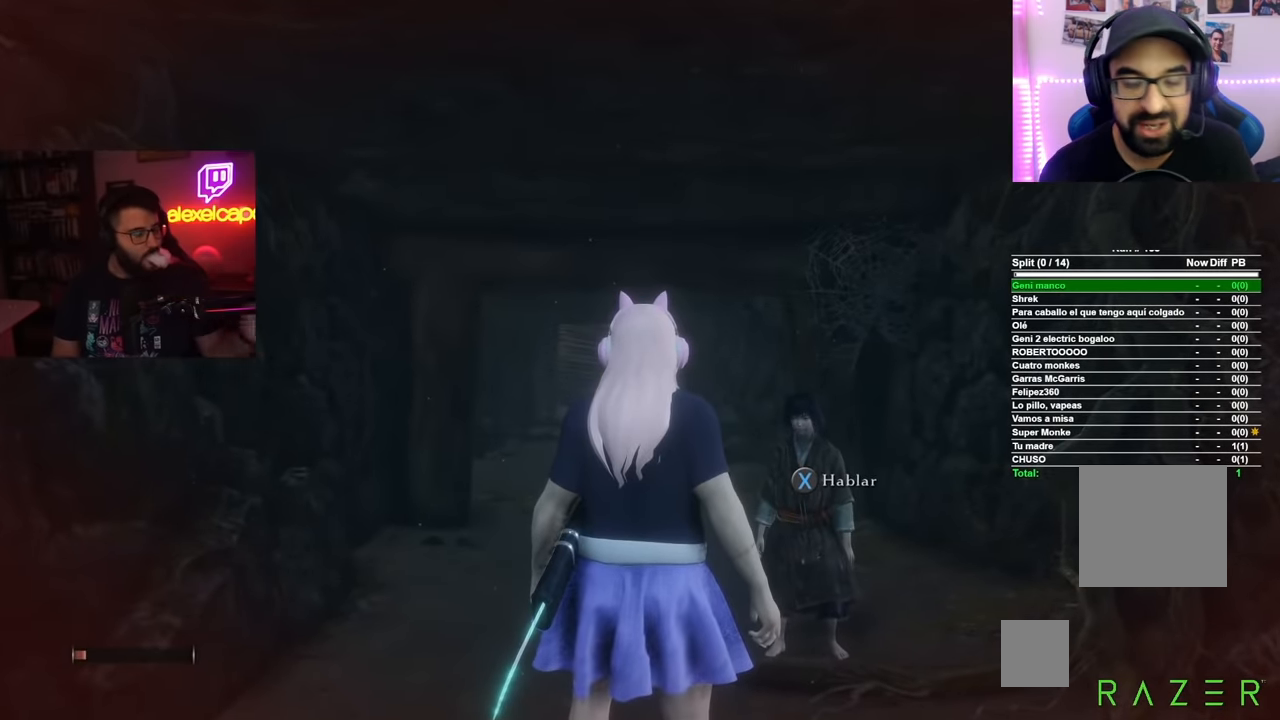
{"buttons": [], "left_stick": "center", "right_stick": "center", "events": []}
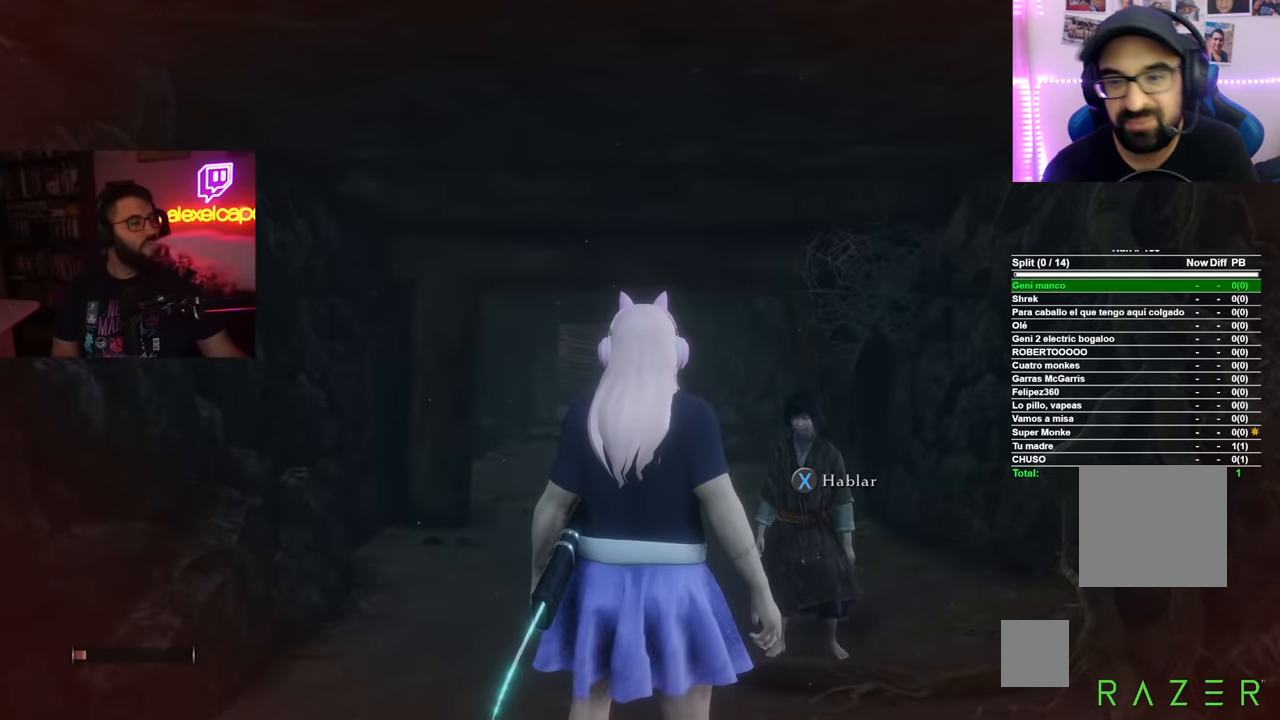
{"buttons": [], "left_stick": "center", "right_stick": "center", "events": []}
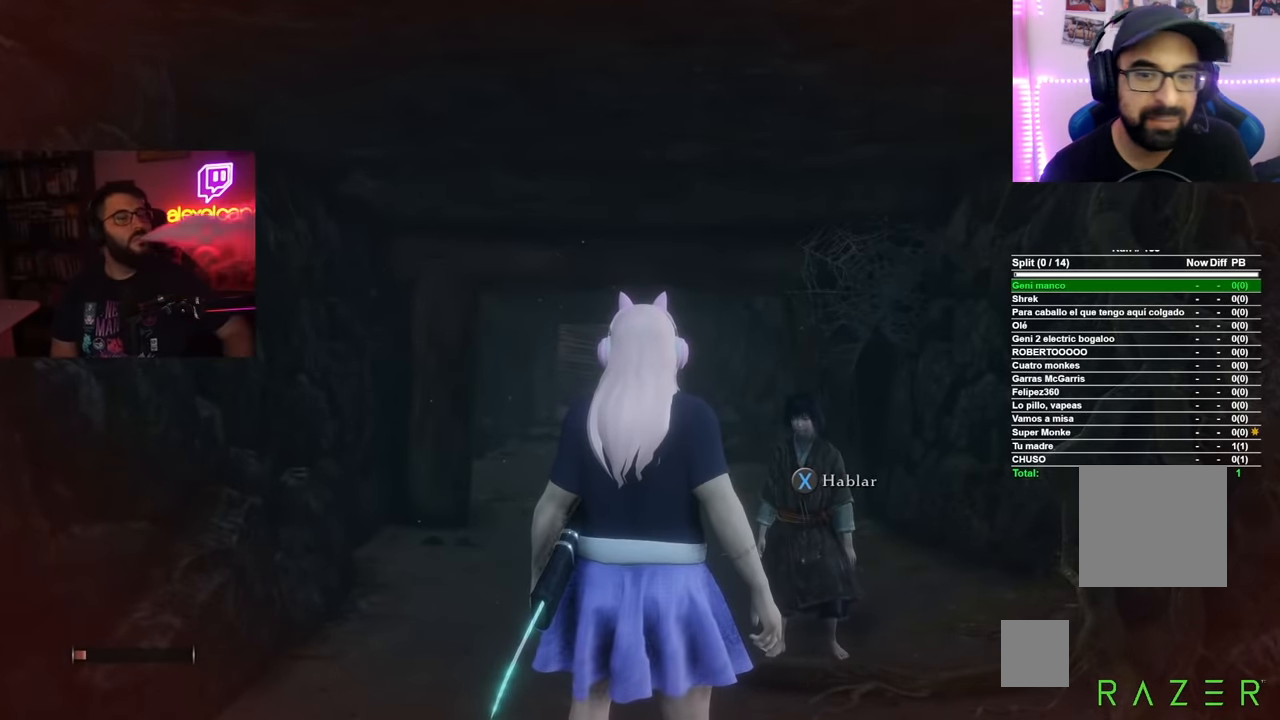
{"buttons": [], "left_stick": "up", "right_stick": "center", "events": [[351, "left_stick", "up"]]}
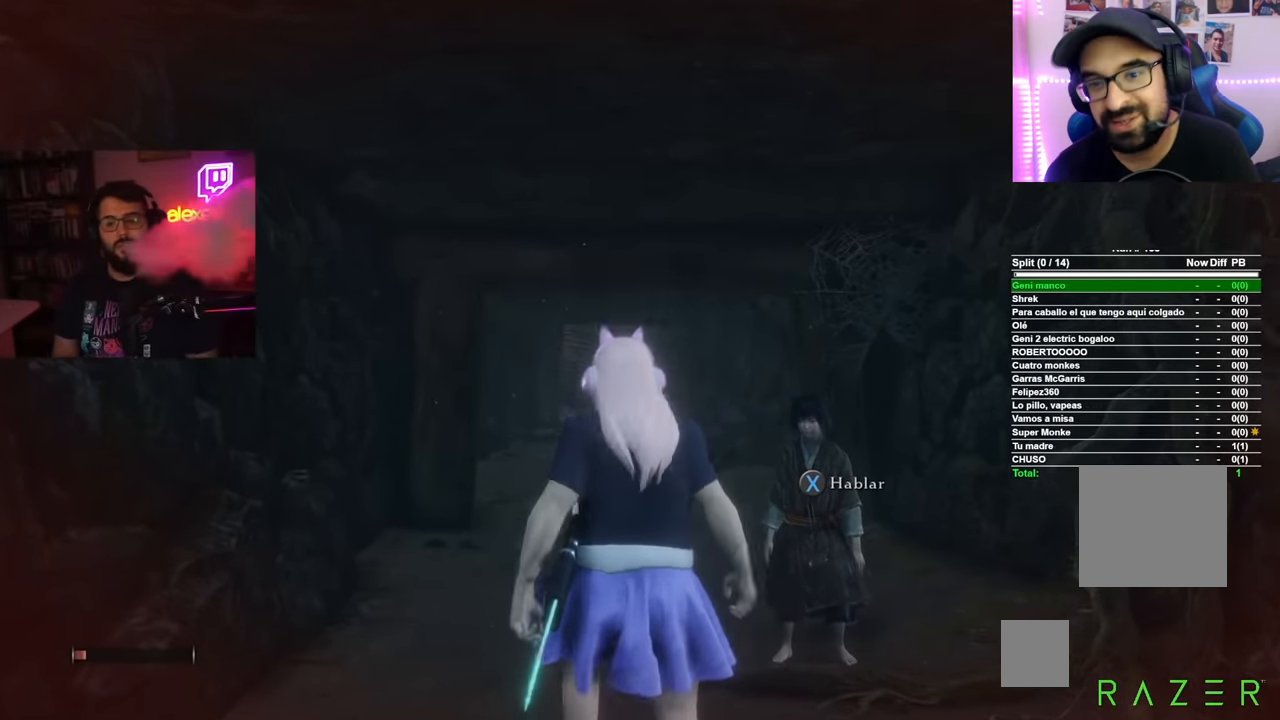
{"buttons": ["B"], "left_stick": "up", "right_stick": "center", "events": [[317, "B", "down"]]}
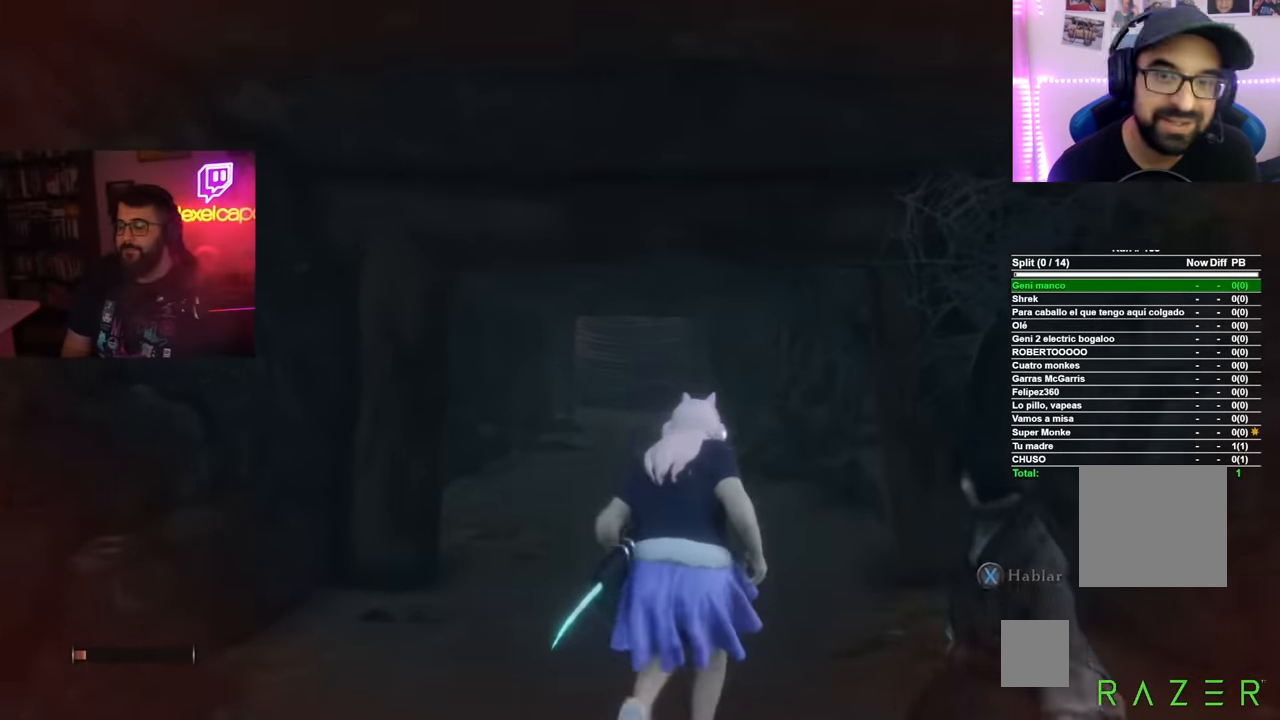
{"buttons": ["B"], "left_stick": "up", "right_stick": "center", "events": []}
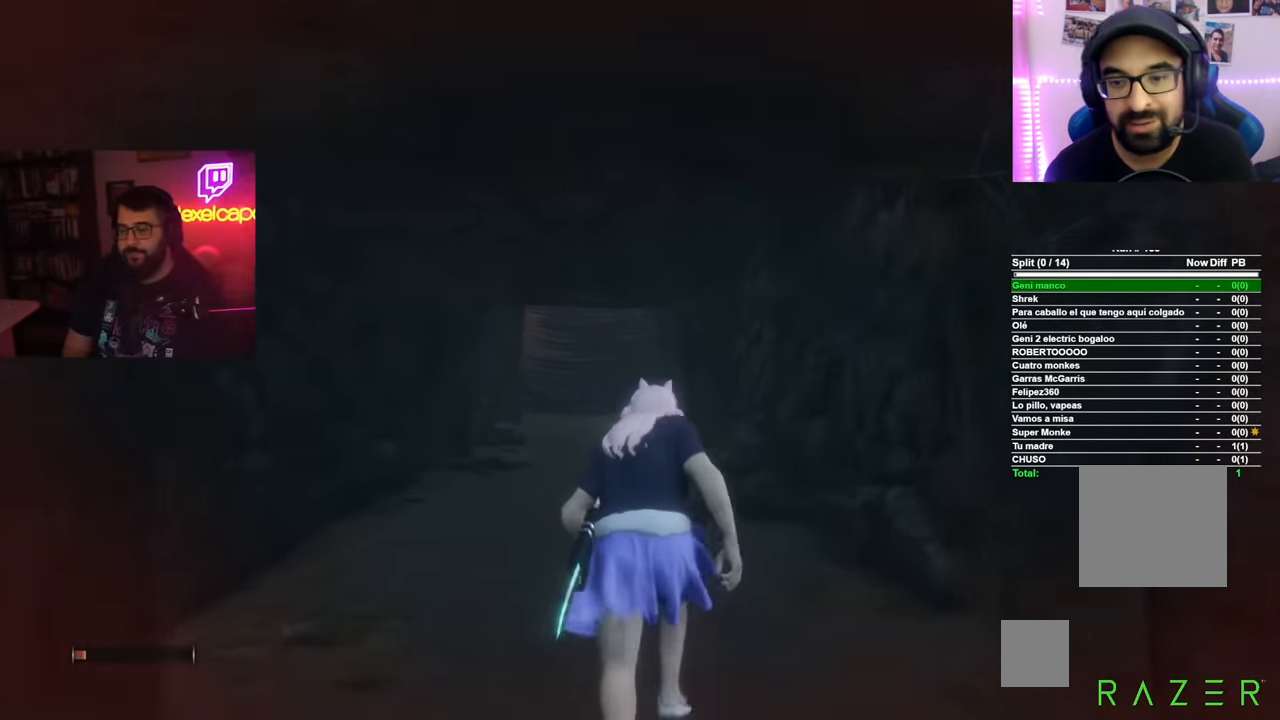
{"buttons": ["B"], "left_stick": "up", "right_stick": "center", "events": []}